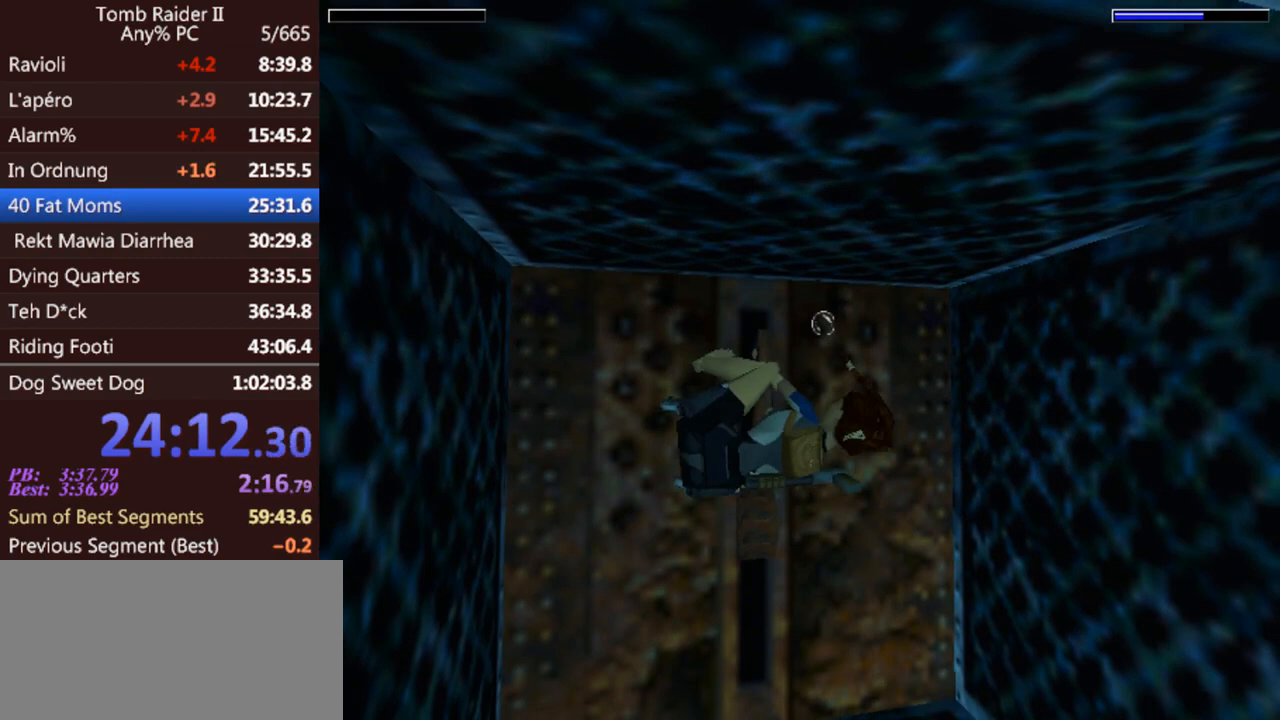
Gameplay with keyboard; each line is a JSON object with the keys held at the frame after it. "events" lists presses ("down") and releases ("up") of "0", "1", "2", "3", "4", "5", "6", "7", "8", "9", "act", "crouch", "dash", "down", "flare", "gun", "inv", "jump", "left", "look", "right", "roll", "sl", "sr", "up" and "walk" between this image and that frame as [ms after this image, input, new state], when the widget could be followed in between. No other keys are recorded. Mouse input is not recorded. Key names are as the overlay labels them; some are game actions (e.g. jump) rather than physical keys. Not read: other_keys.
{"keys": ["jump", "left"], "events": []}
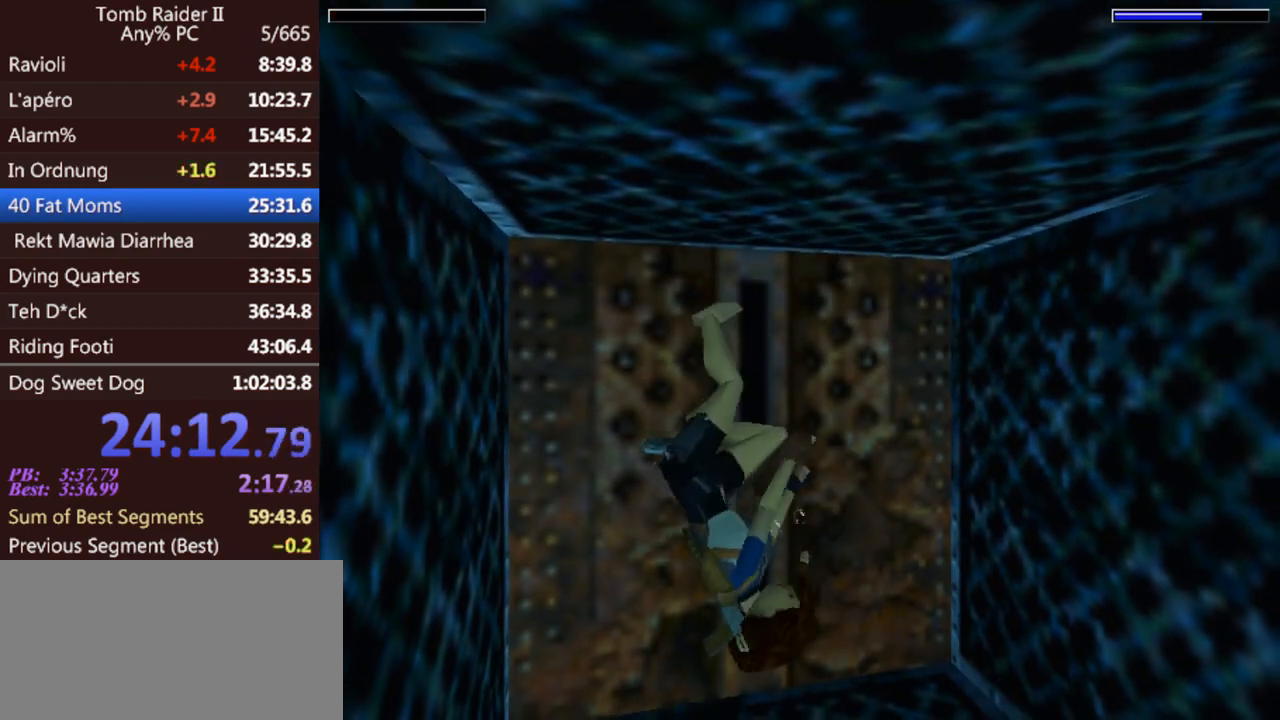
{"keys": ["jump", "left"], "events": []}
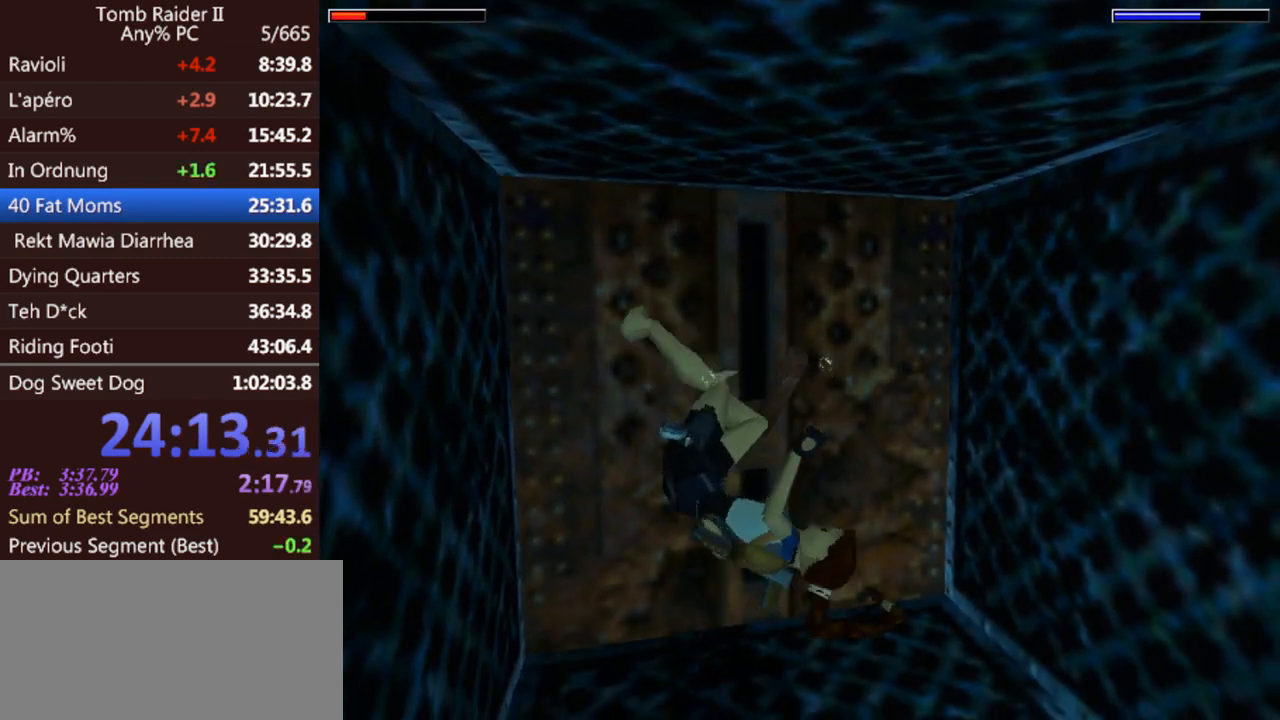
{"keys": ["jump", "left"], "events": []}
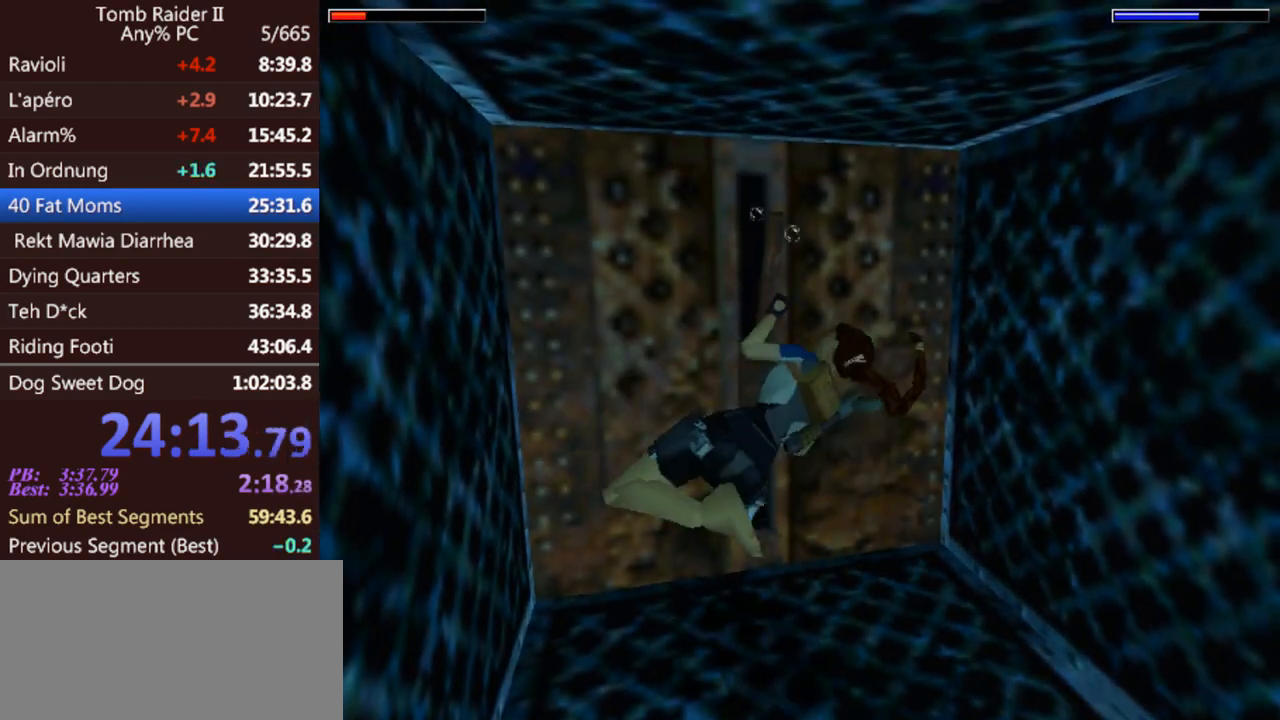
{"keys": ["jump", "left"], "events": []}
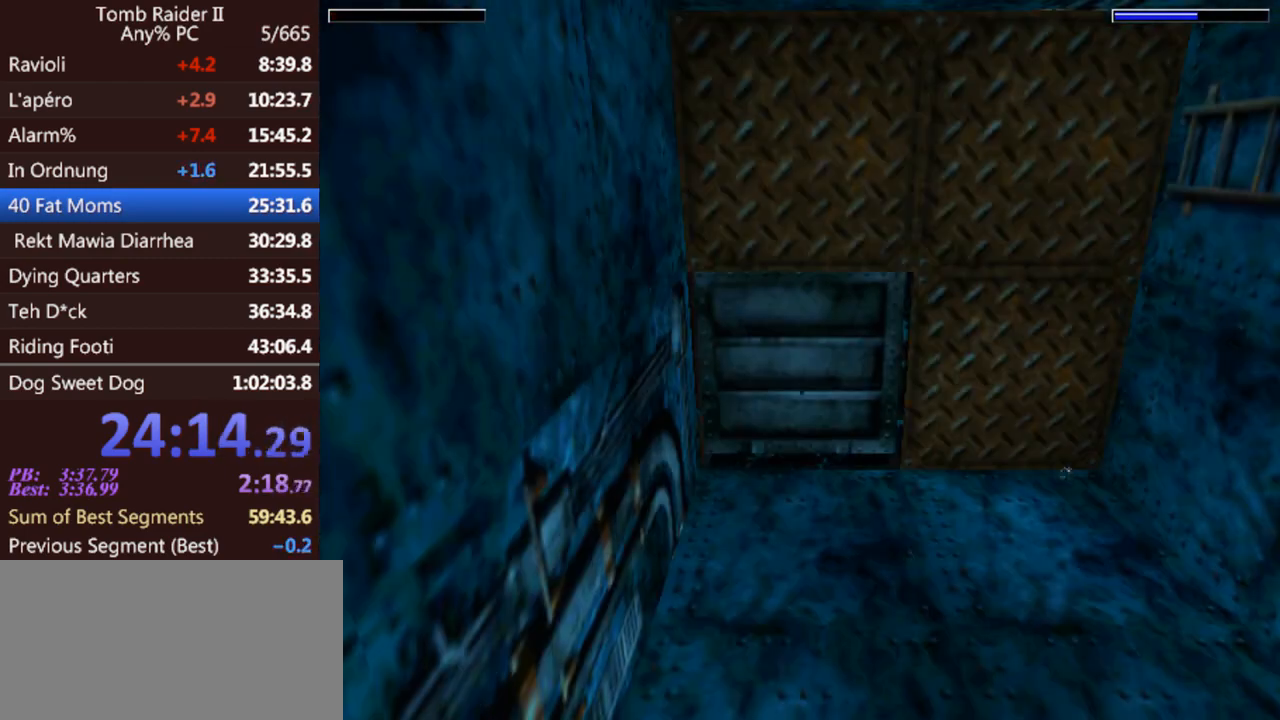
{"keys": ["jump", "left"], "events": []}
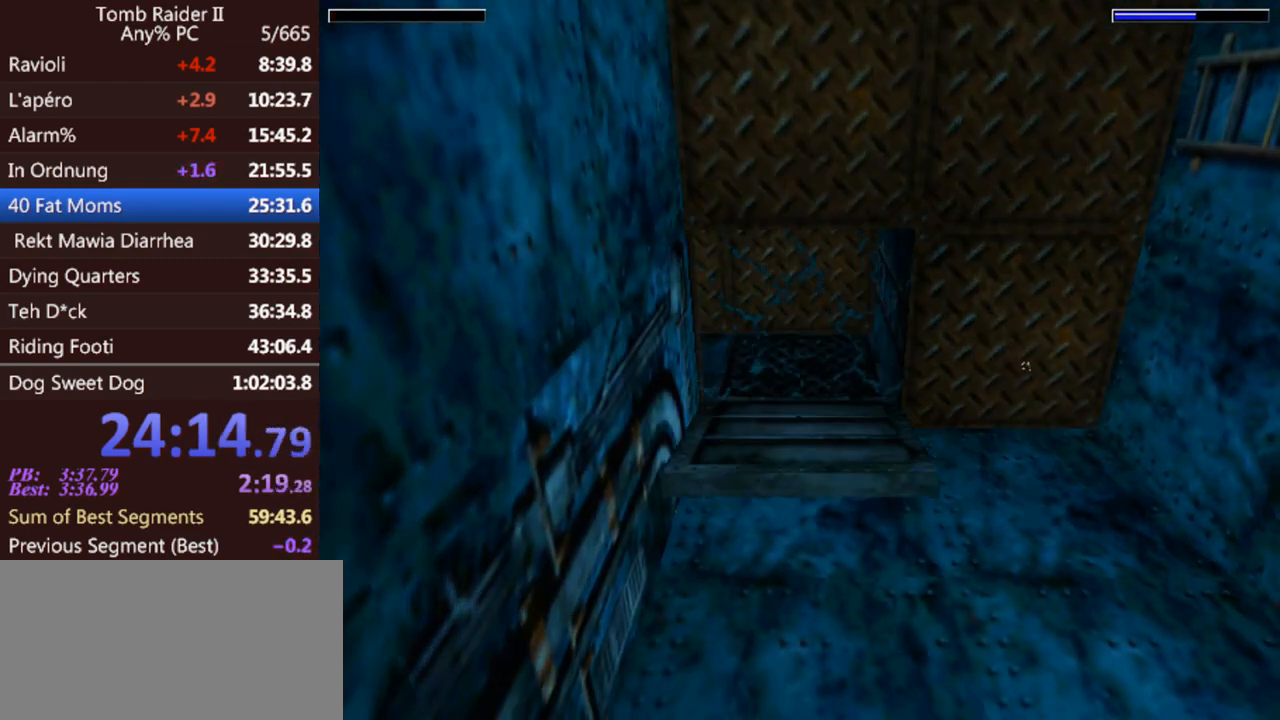
{"keys": ["jump", "left"], "events": []}
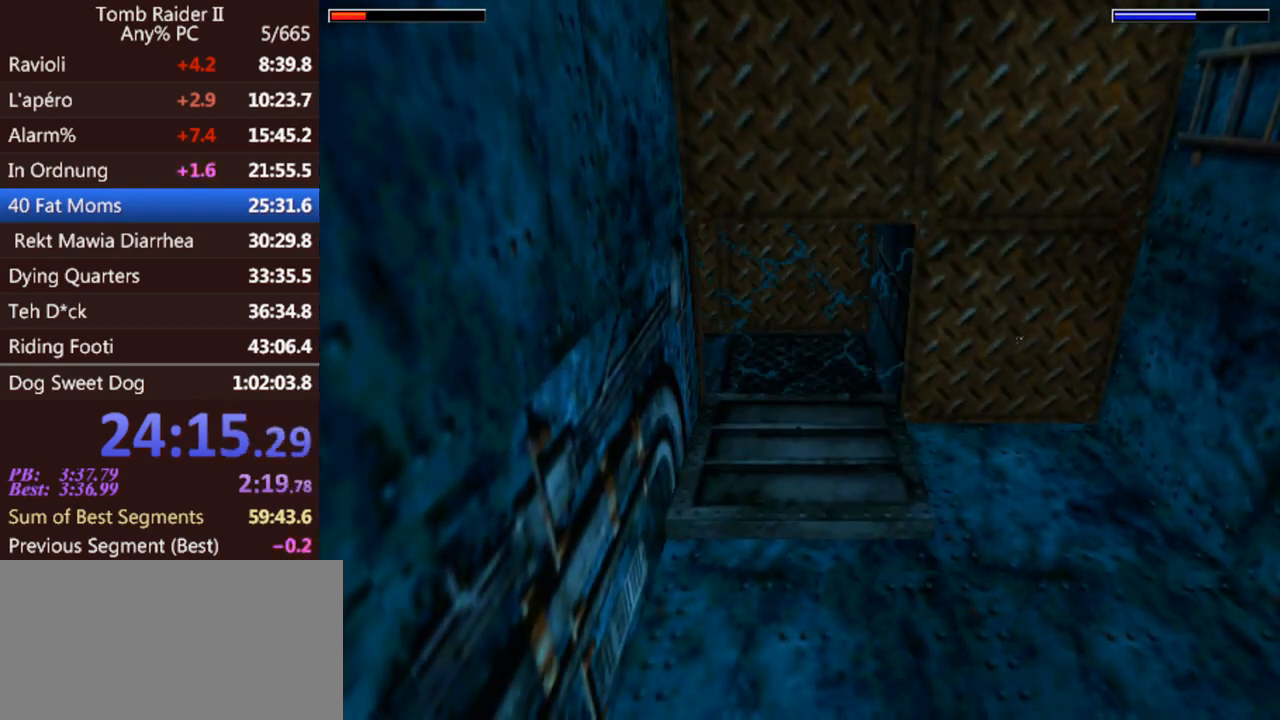
{"keys": ["jump", "left"], "events": [[67, "flare", "down"], [233, "flare", "up"]]}
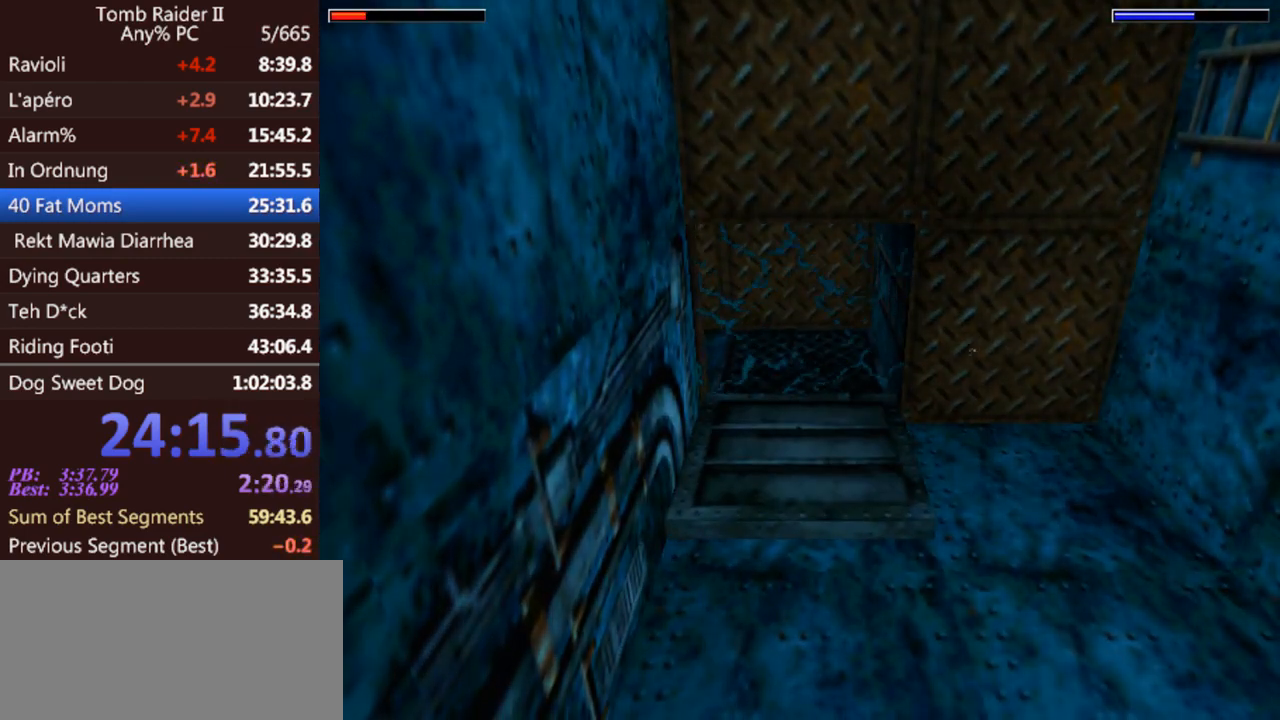
{"keys": ["jump", "left"], "events": []}
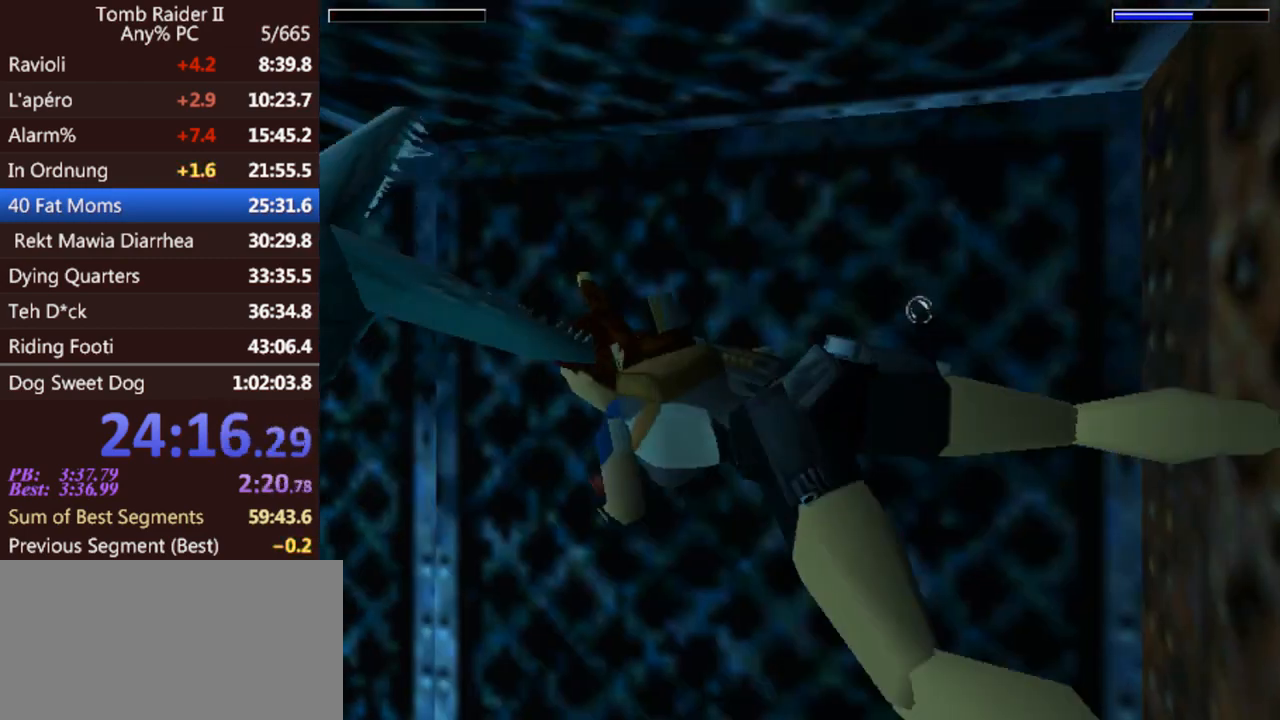
{"keys": ["jump"], "events": [[133, "left", "up"]]}
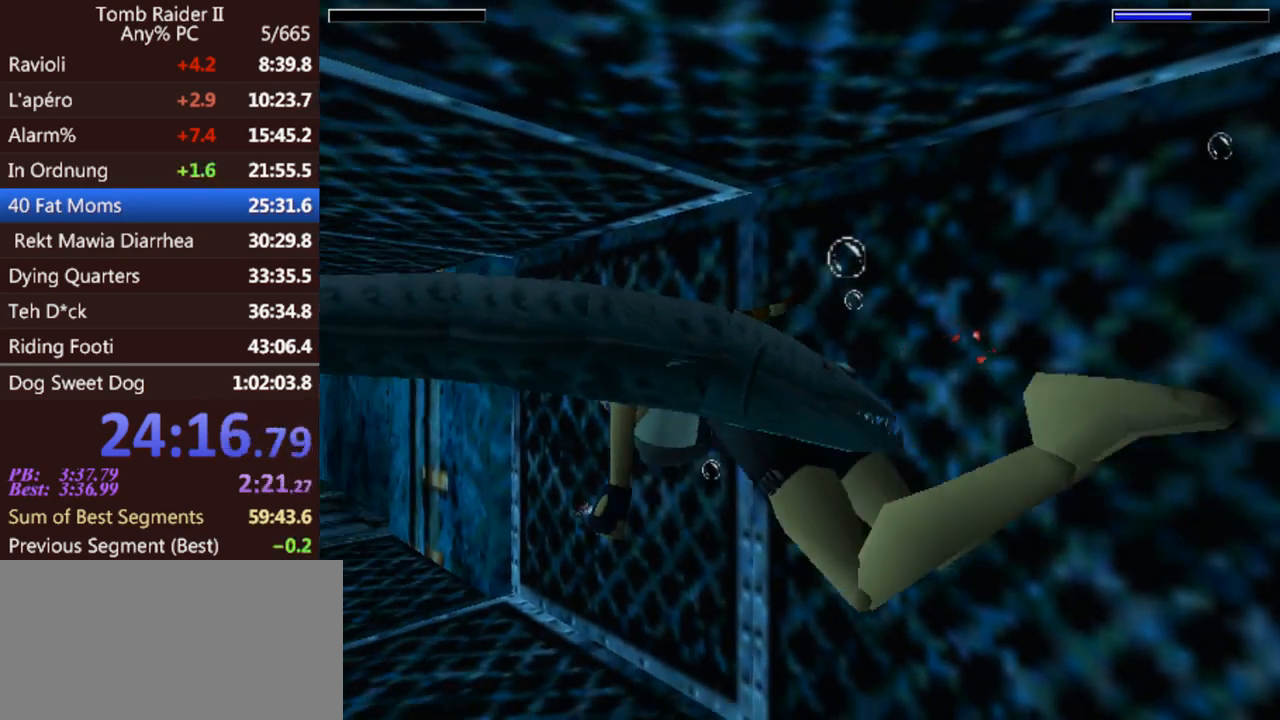
{"keys": ["jump"], "events": [[67, "left", "down"], [200, "left", "up"], [400, "left", "down"], [500, "left", "up"]]}
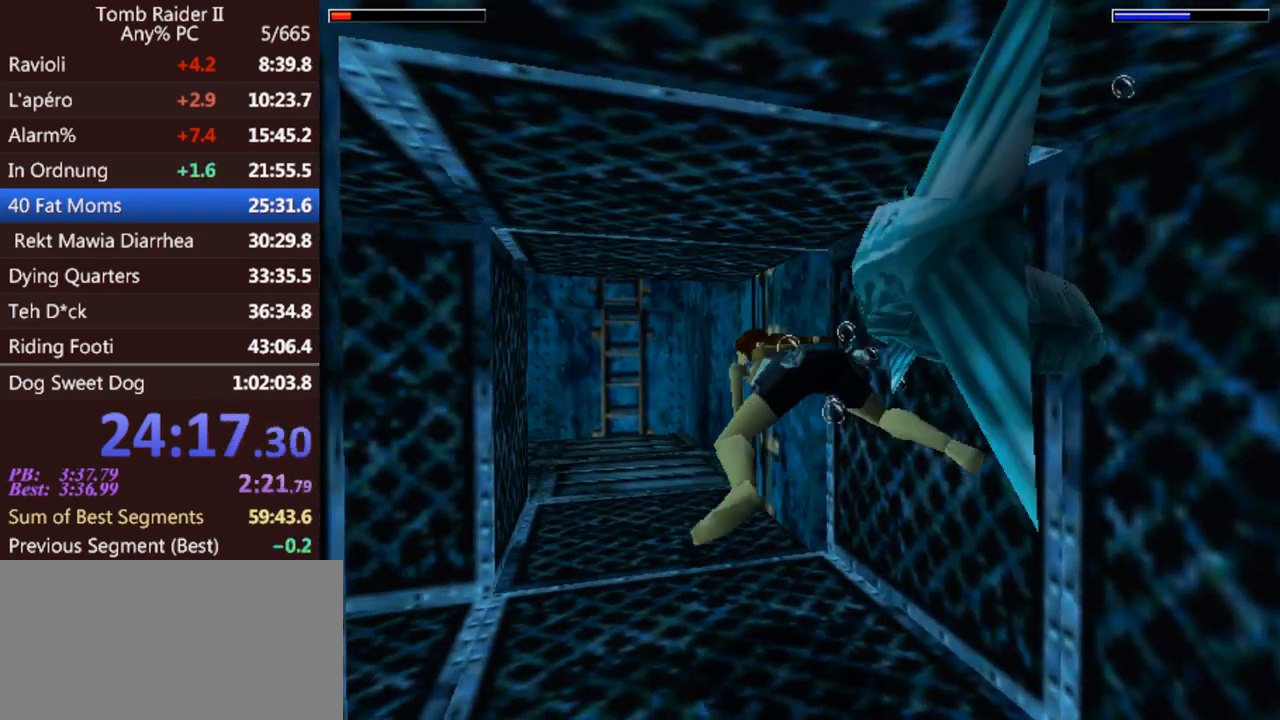
{"keys": ["jump"], "events": []}
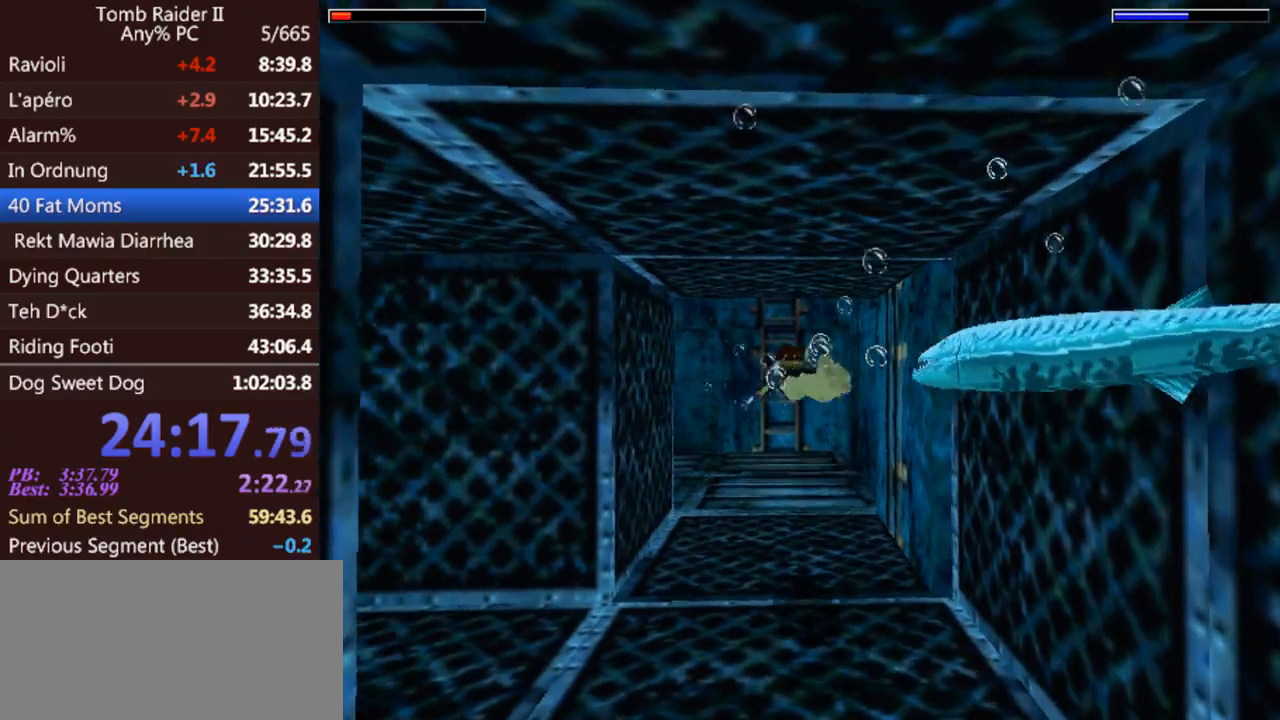
{"keys": ["down", "jump", "left"], "events": [[100, "down", "down"], [233, "down", "up"], [400, "down", "down"], [500, "left", "down"]]}
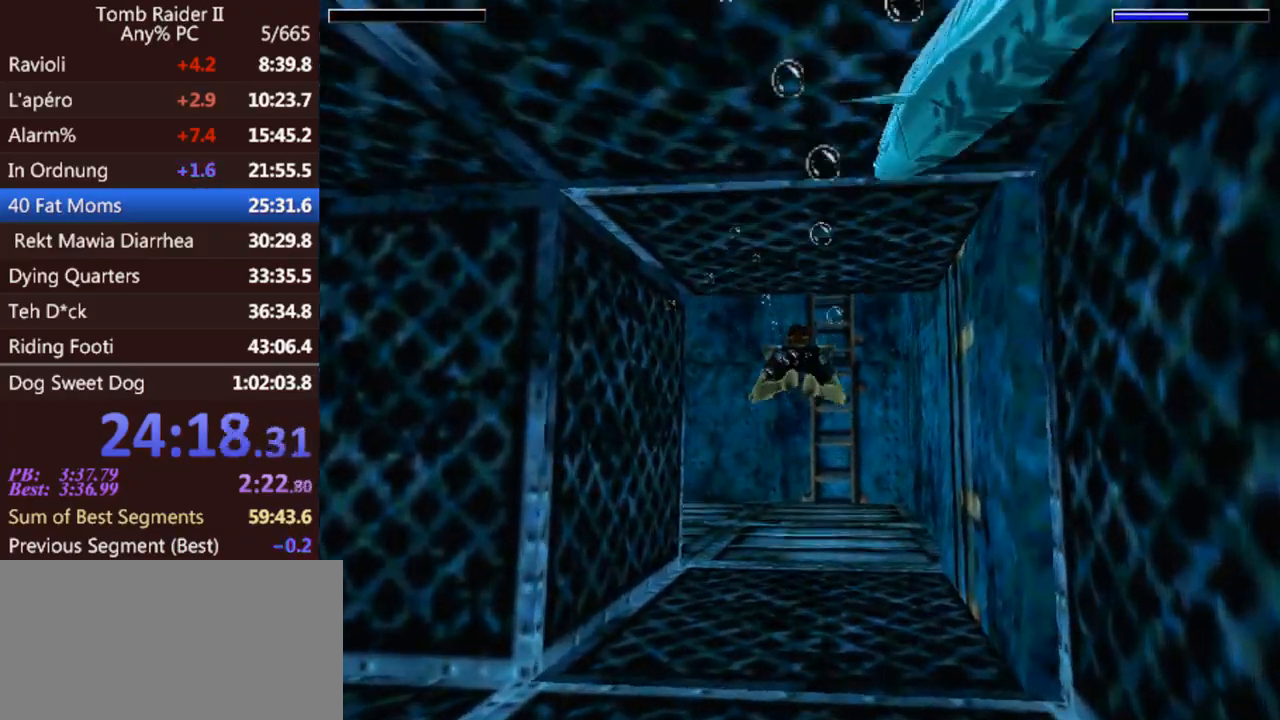
{"keys": ["down", "jump", "left"], "events": []}
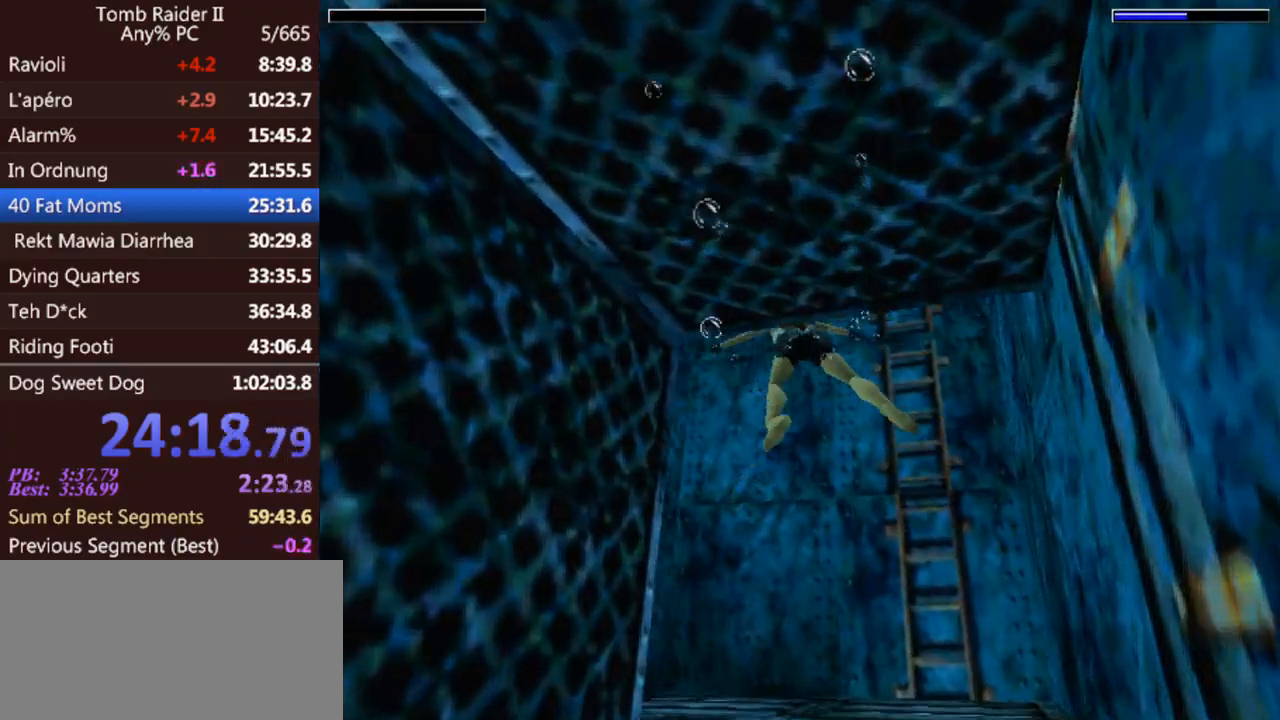
{"keys": ["down", "jump", "right"], "events": [[233, "left", "up"], [400, "right", "down"]]}
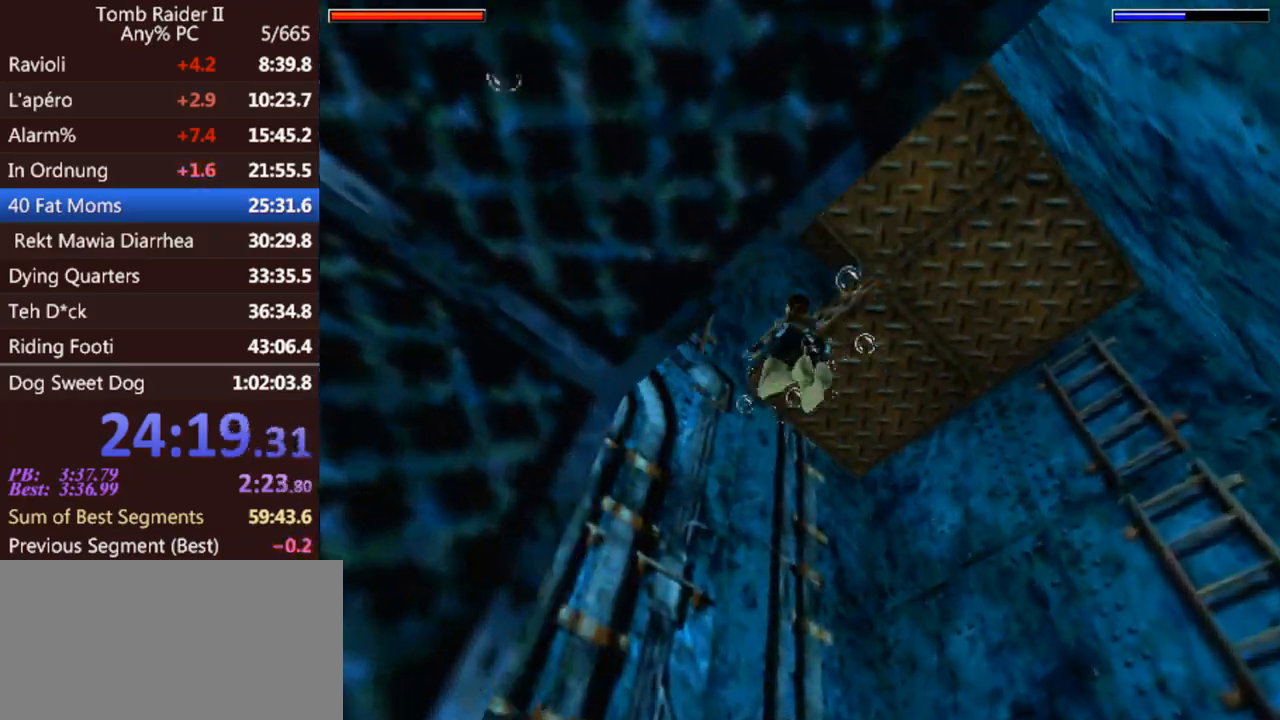
{"keys": ["jump", "right"], "events": [[167, "down", "up"]]}
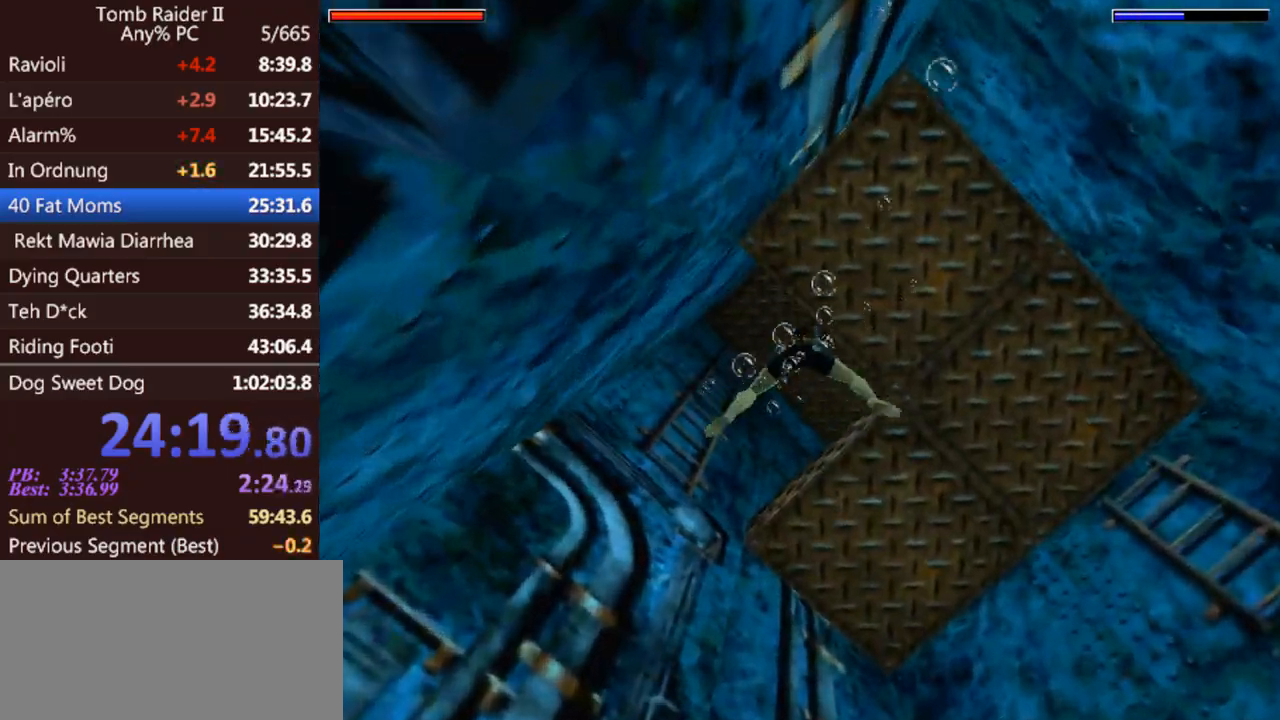
{"keys": ["jump"], "events": [[300, "up", "down"], [433, "right", "up"], [433, "up", "up"]]}
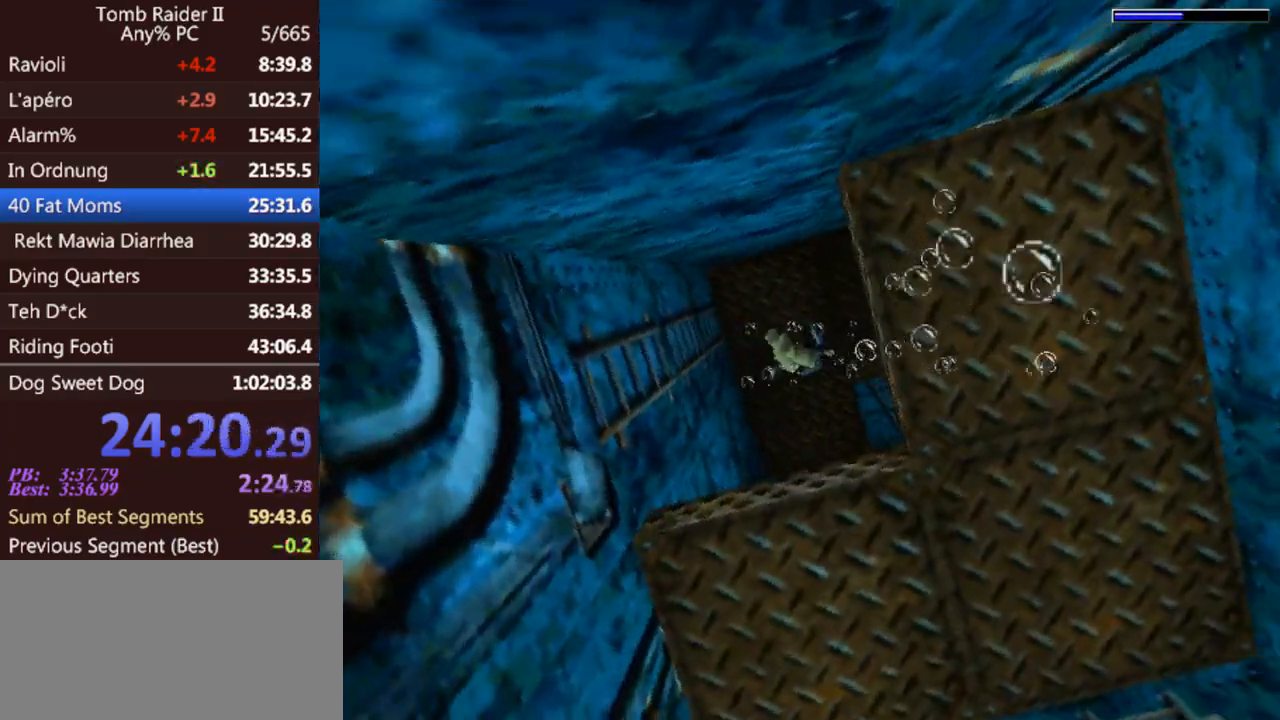
{"keys": ["jump", "left"], "events": [[500, "left", "down"]]}
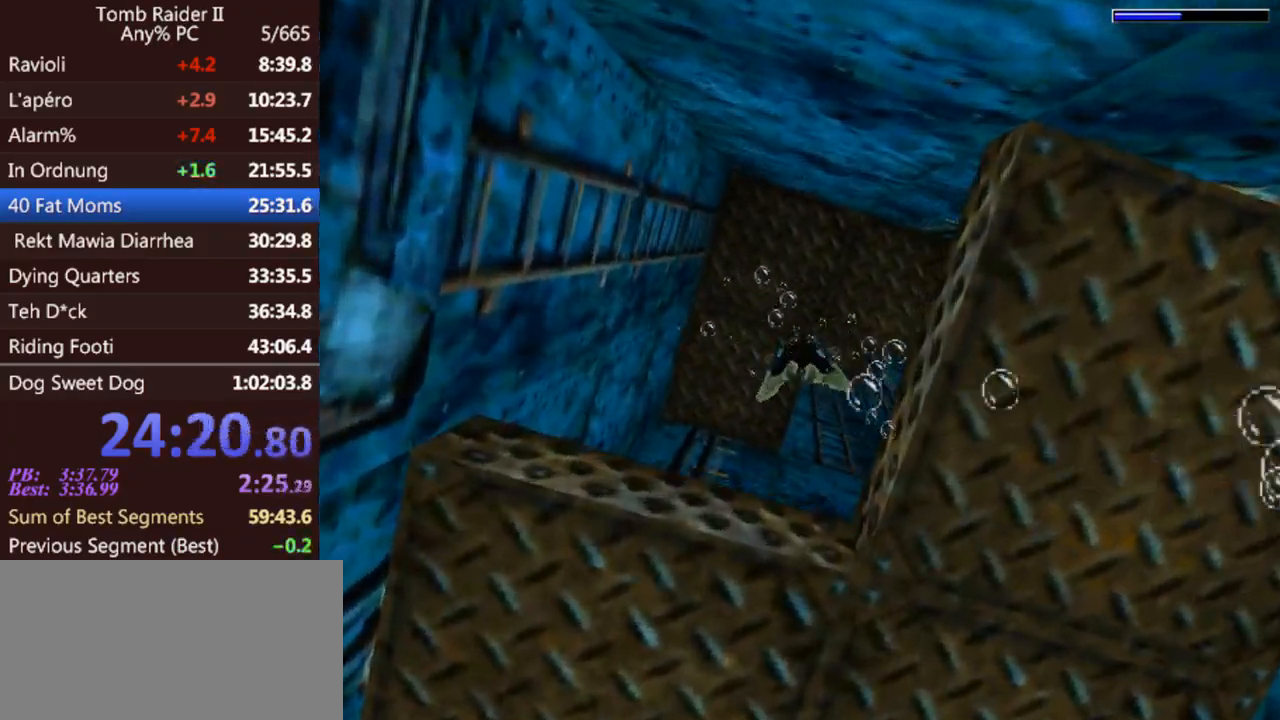
{"keys": ["jump"], "events": [[100, "left", "up"], [367, "up", "down"], [467, "up", "up"]]}
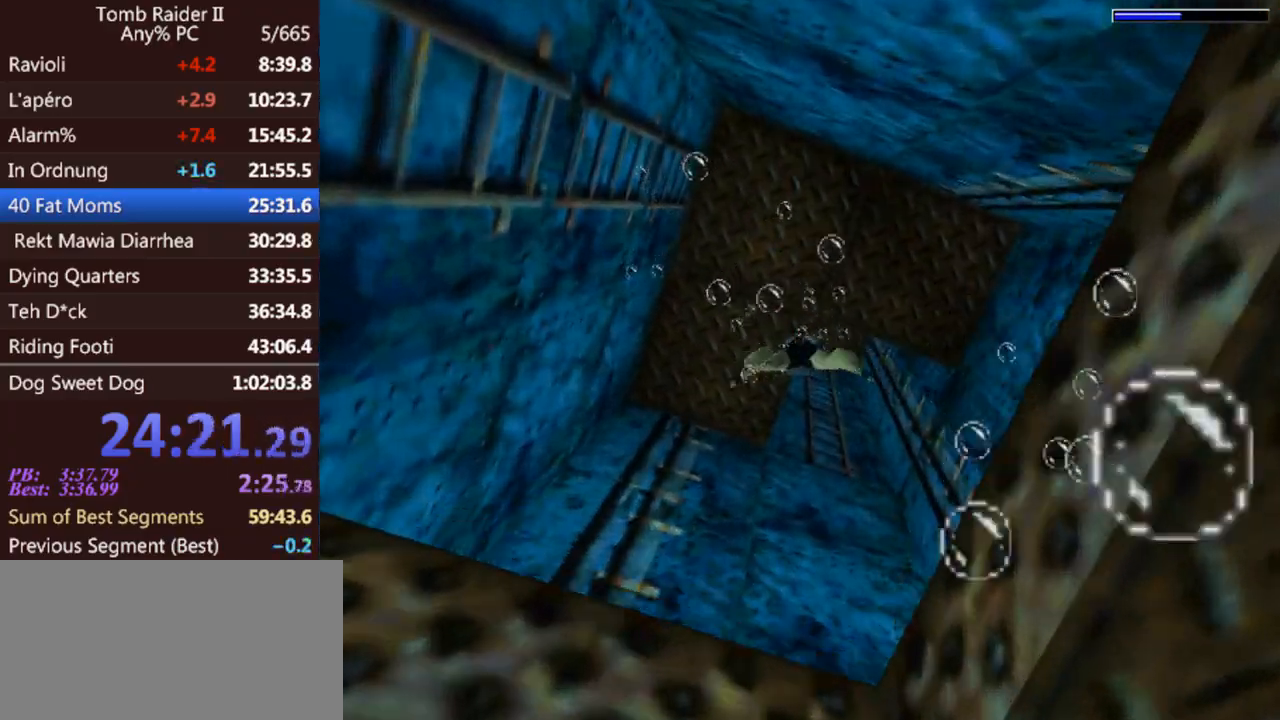
{"keys": ["down", "jump", "right"], "events": [[167, "right", "down"], [467, "down", "down"]]}
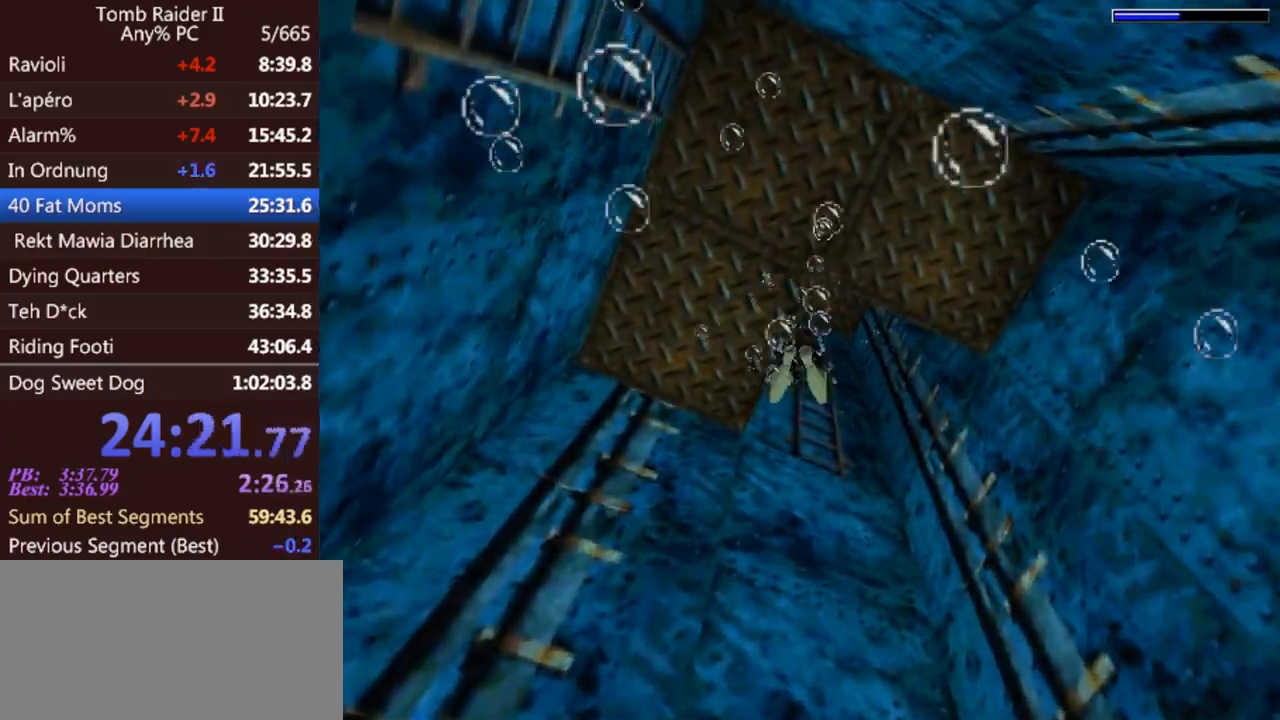
{"keys": ["down", "jump", "right"], "events": [[300, "down", "up"], [433, "down", "down"]]}
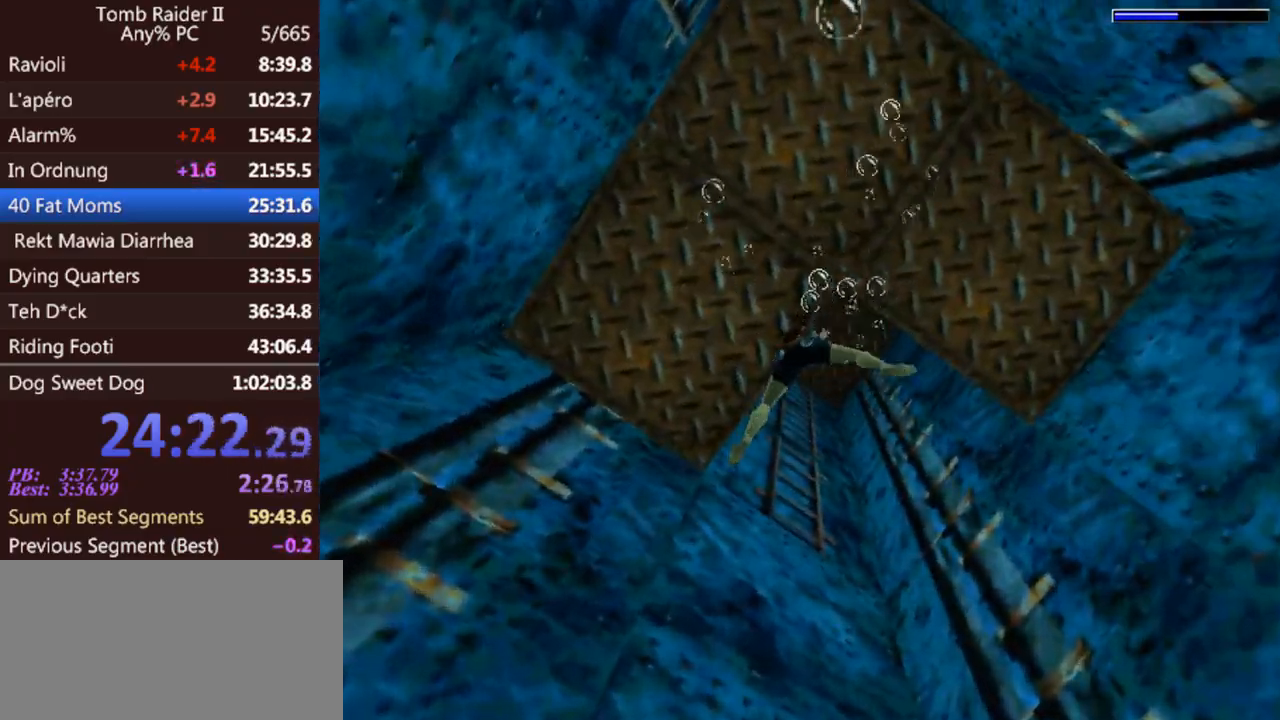
{"keys": ["jump", "right"], "events": [[400, "down", "up"]]}
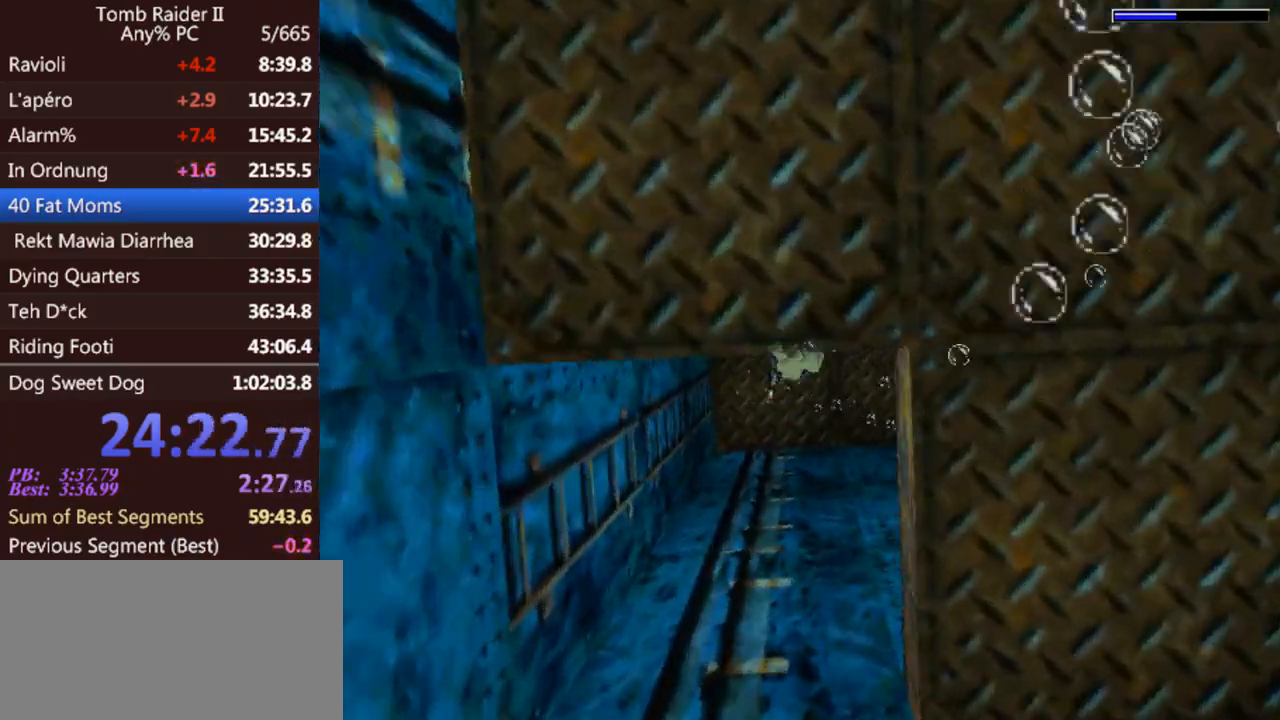
{"keys": ["jump"], "events": [[67, "up", "down"], [367, "up", "up"], [467, "right", "up"]]}
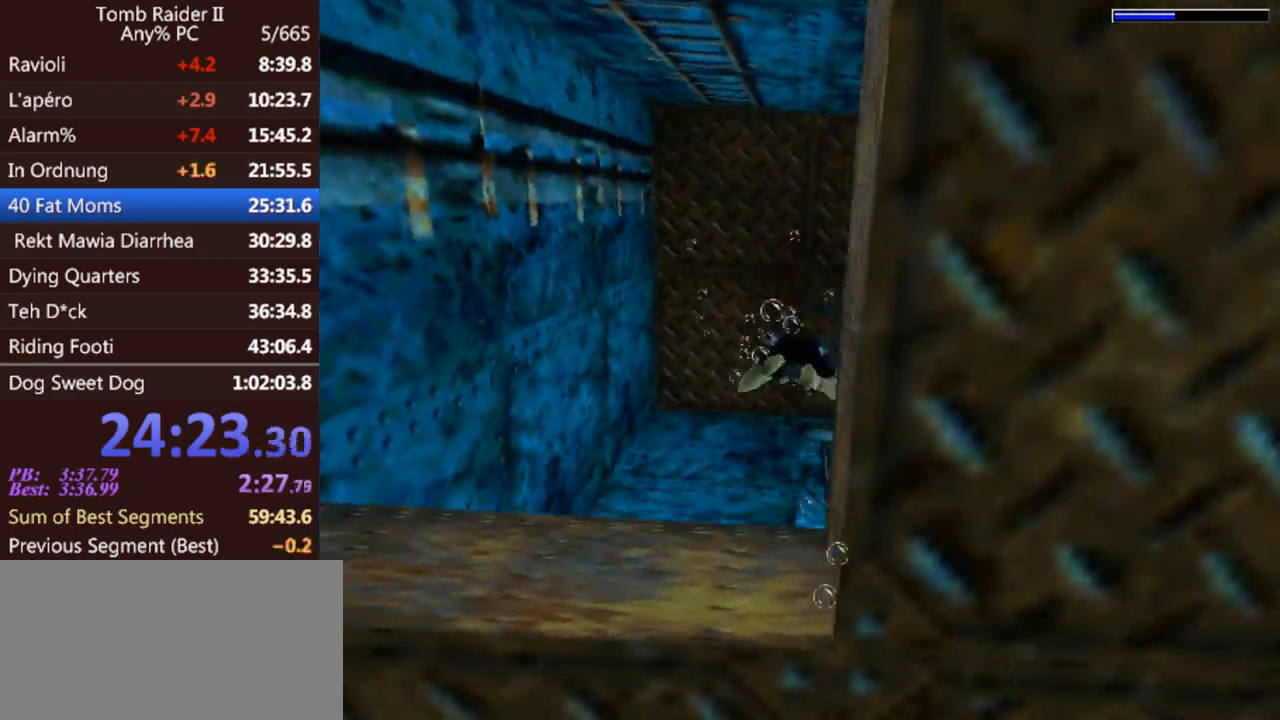
{"keys": ["jump"], "events": [[133, "right", "down"], [500, "right", "up"]]}
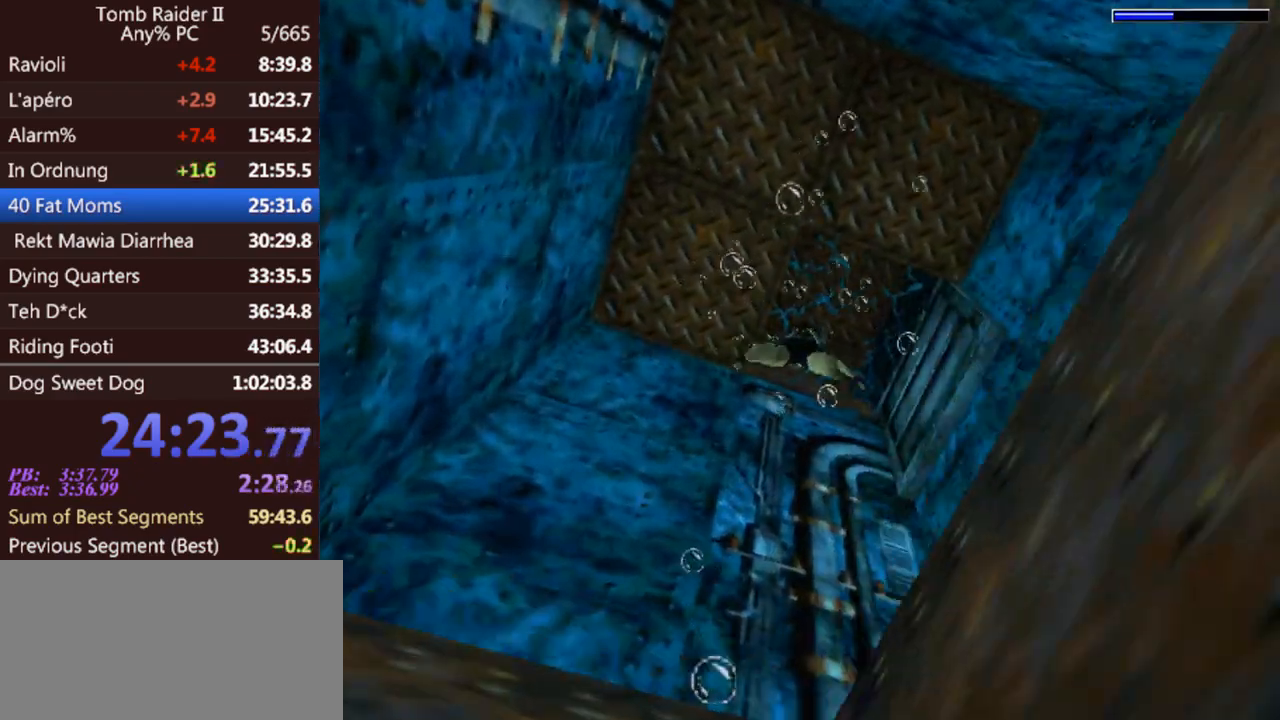
{"keys": ["jump"], "events": [[100, "left", "down"], [267, "left", "up"]]}
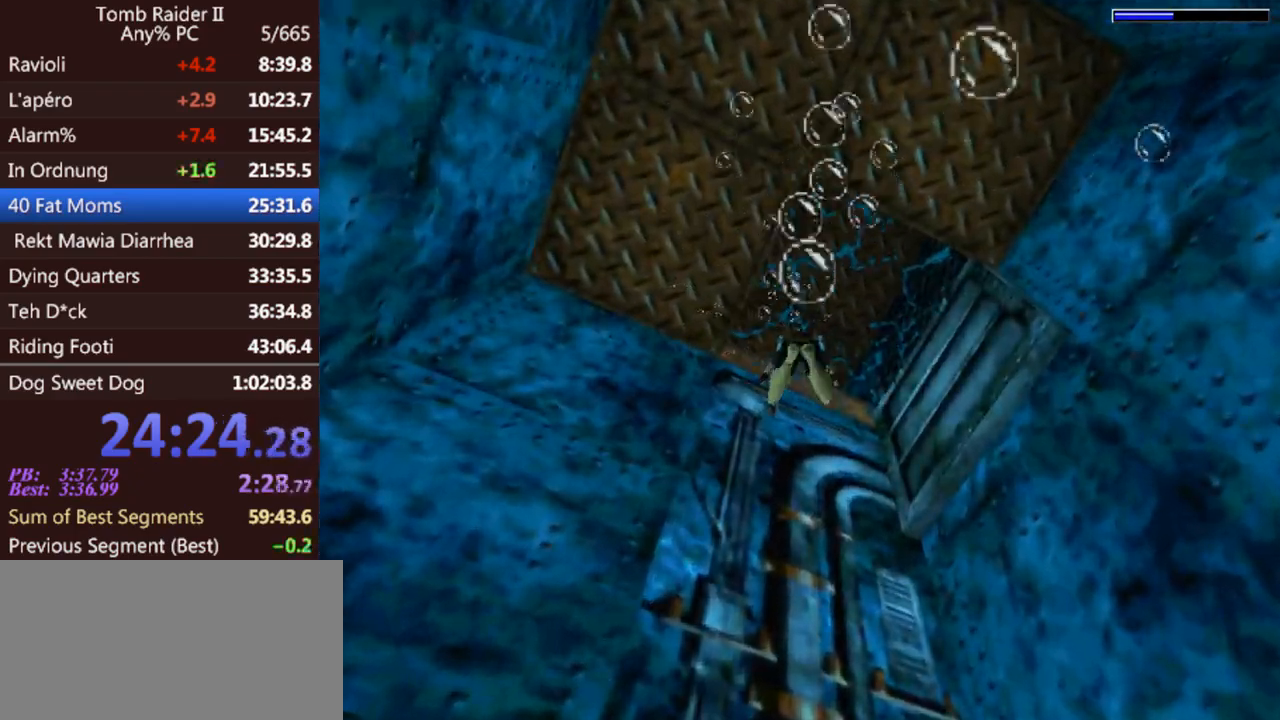
{"keys": ["jump", "up"], "events": [[167, "left", "down"], [267, "left", "up"], [433, "up", "down"]]}
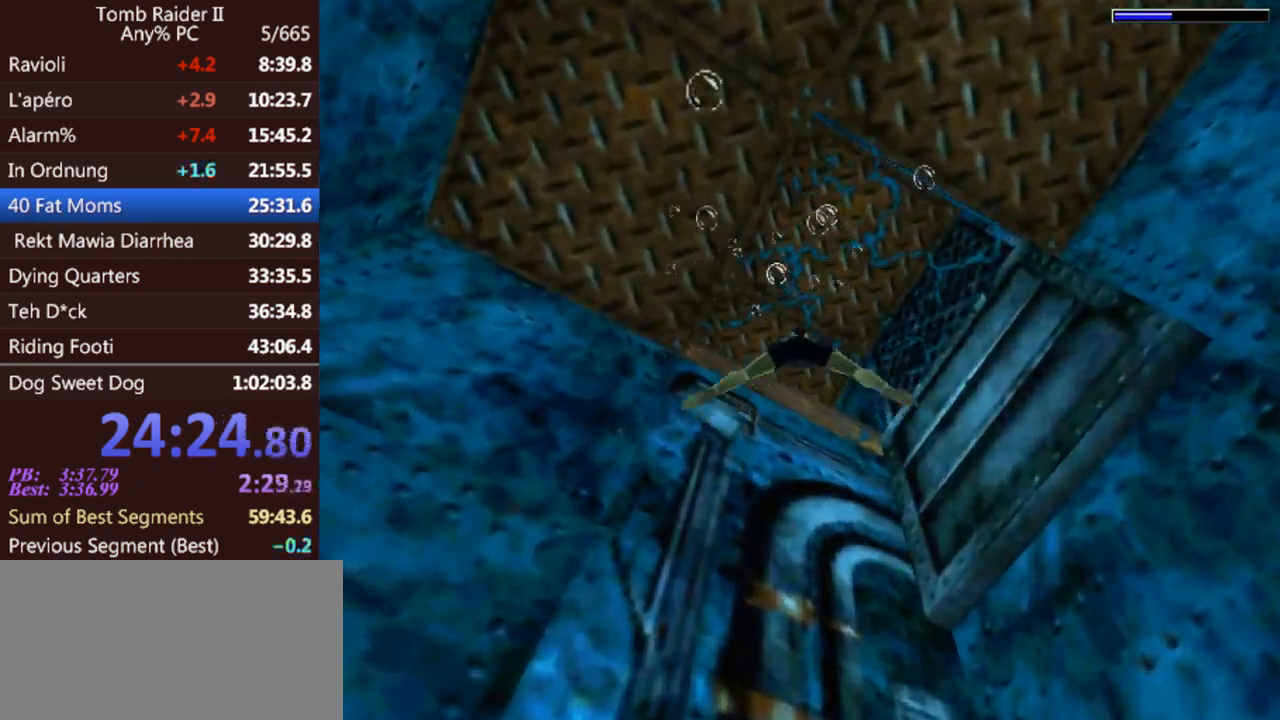
{"keys": ["act", "up"], "events": [[33, "left", "down"], [233, "jump", "up"], [267, "act", "down"], [267, "left", "up"]]}
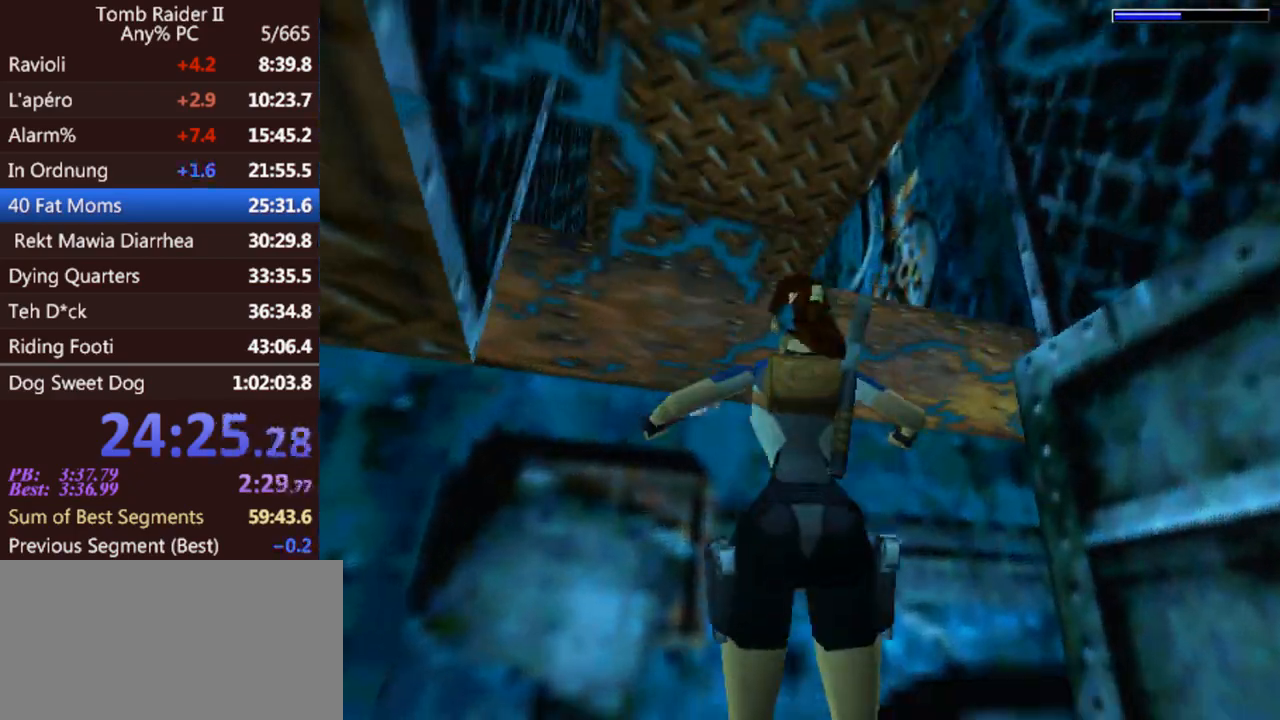
{"keys": ["act", "up"], "events": []}
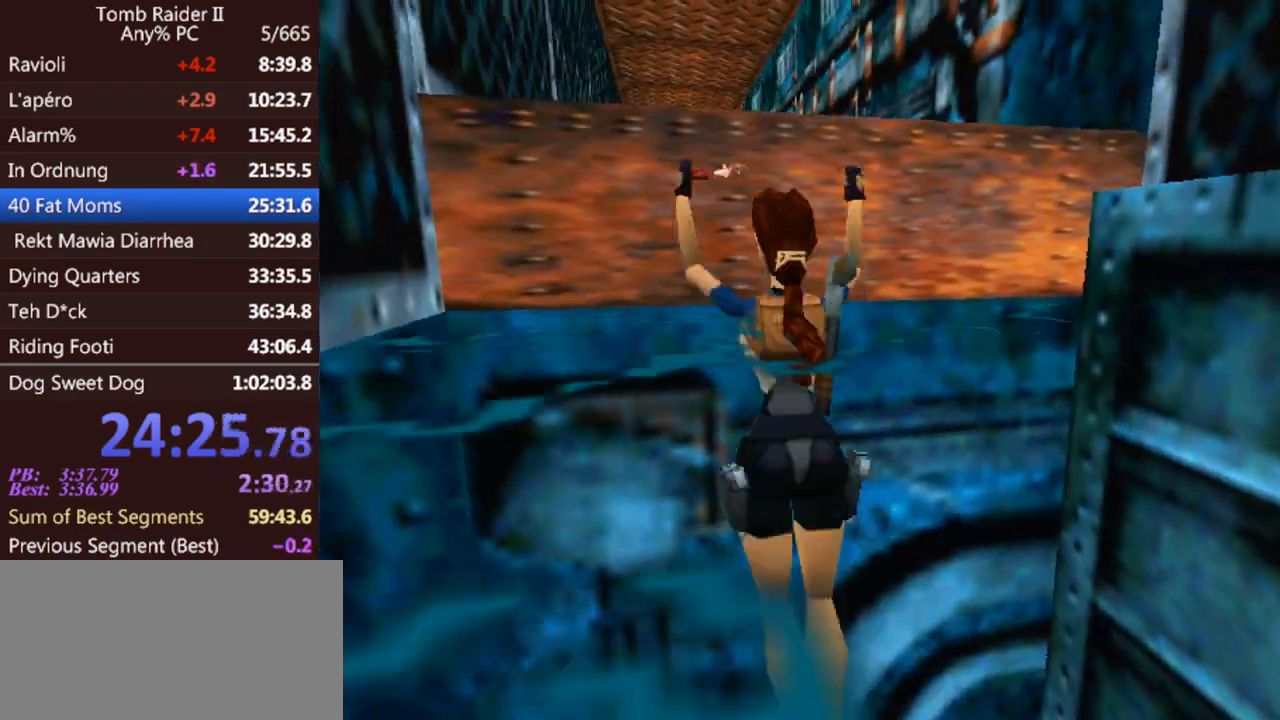
{"keys": ["up"], "events": [[467, "act", "up"]]}
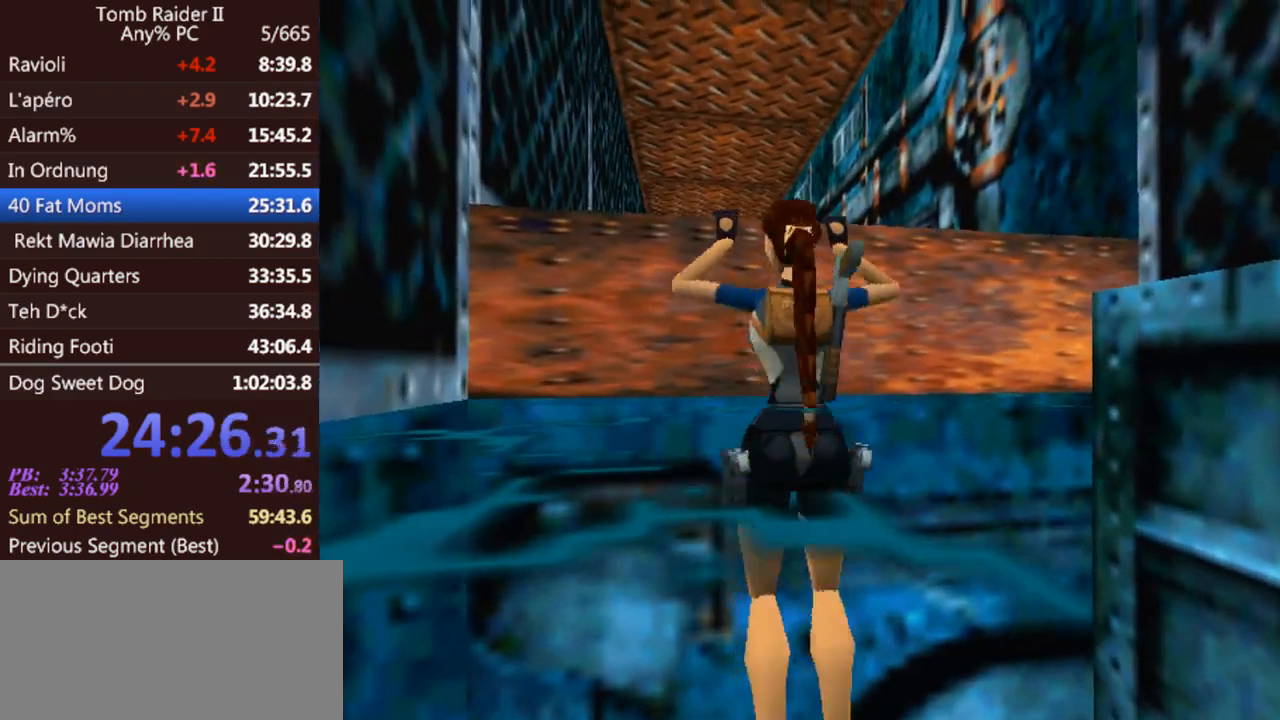
{"keys": ["right", "up"], "events": [[300, "right", "down"]]}
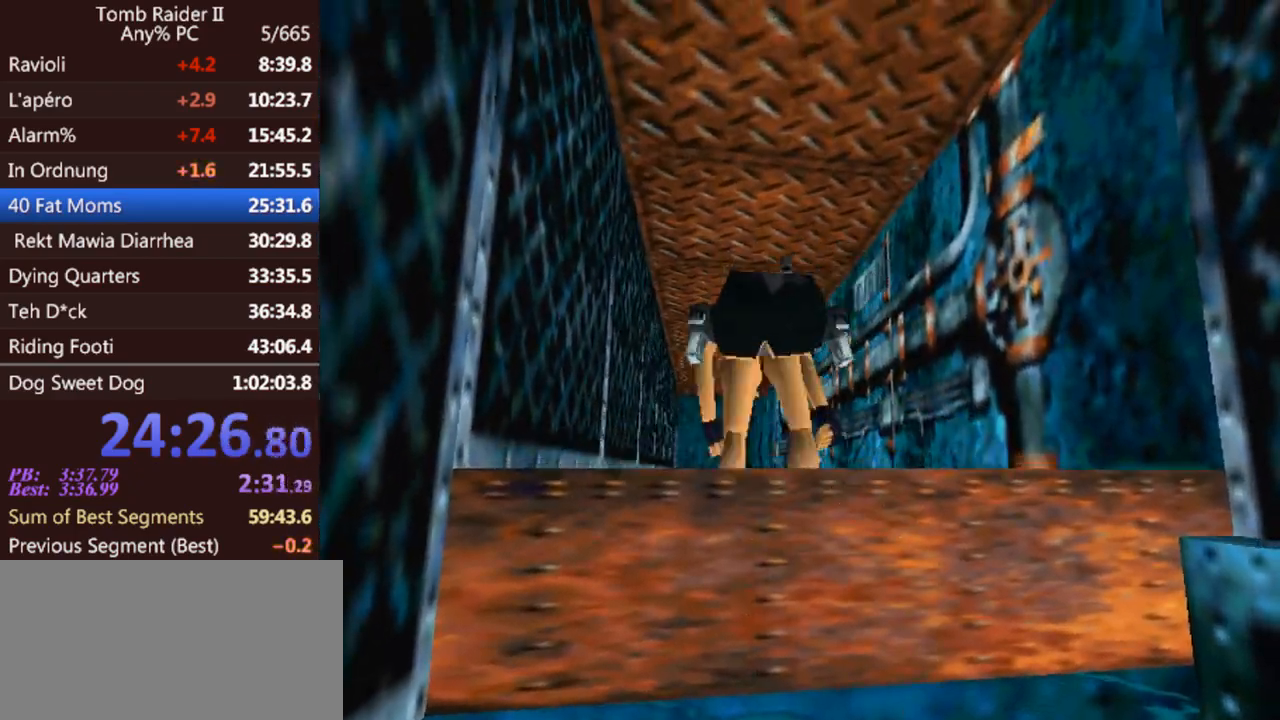
{"keys": ["right", "up"], "events": []}
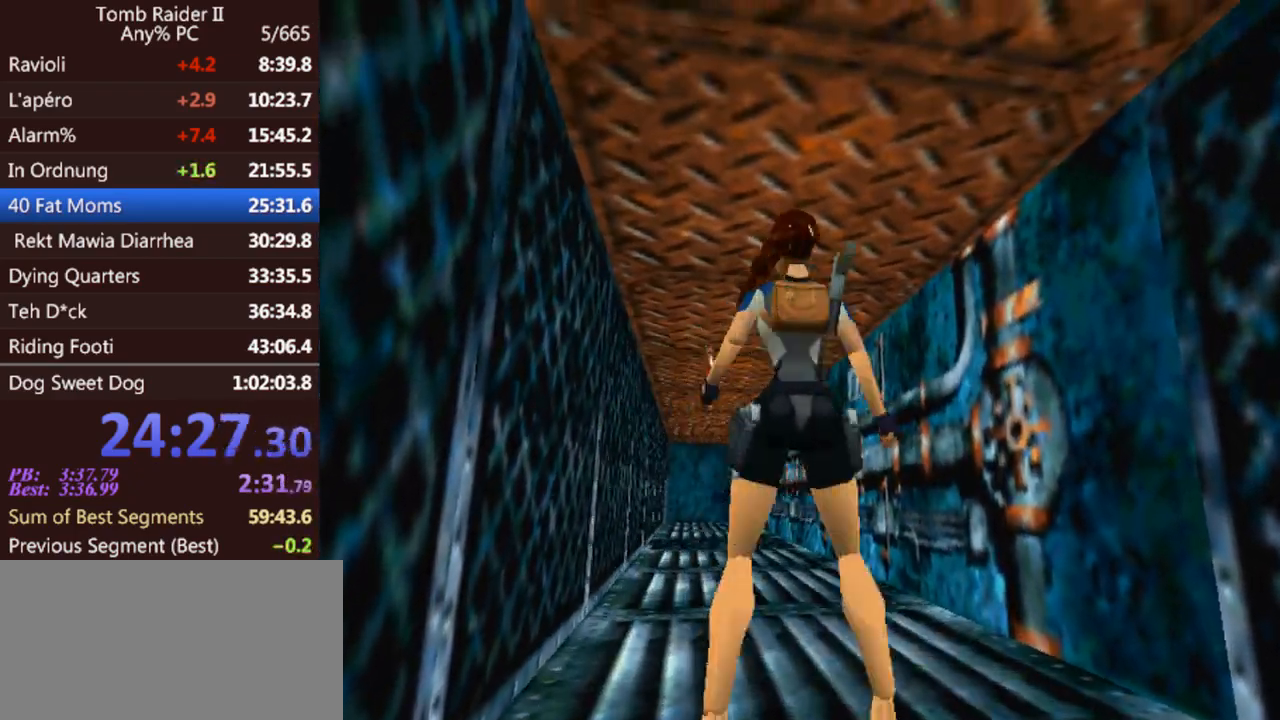
{"keys": ["jump", "up"], "events": [[233, "jump", "down"], [267, "right", "up"]]}